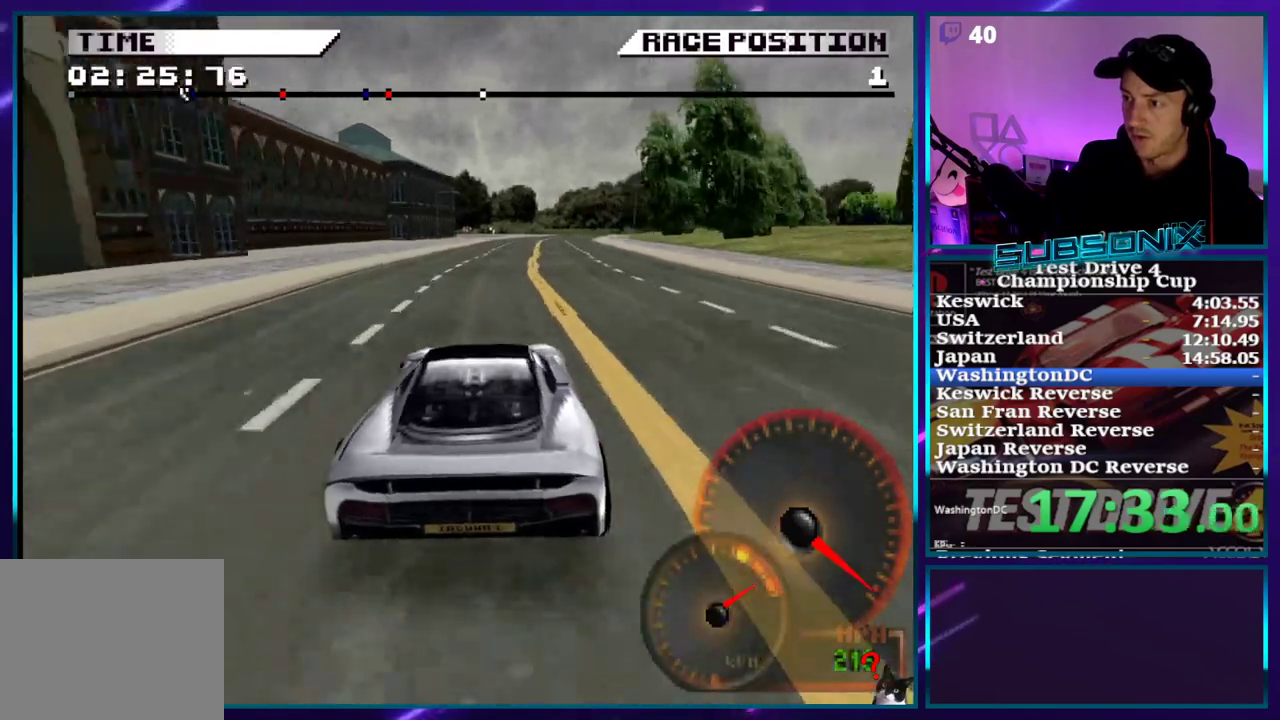
Gameplay with a controller (PlayStation layout); each line is a JSON object with the inputs held at the frame after it. "events" lists button and stick changes between this image and that frame as [ms after this image, input, new state], when the widget could be followed in between. Not read: L3 R3 left_stick.
{"buttons": ["CROSS"], "right_stick": "center", "events": [[117, "DPAD_RIGHT", "up"], [183, "DPAD_RIGHT", "down"], [483, "DPAD_RIGHT", "up"]]}
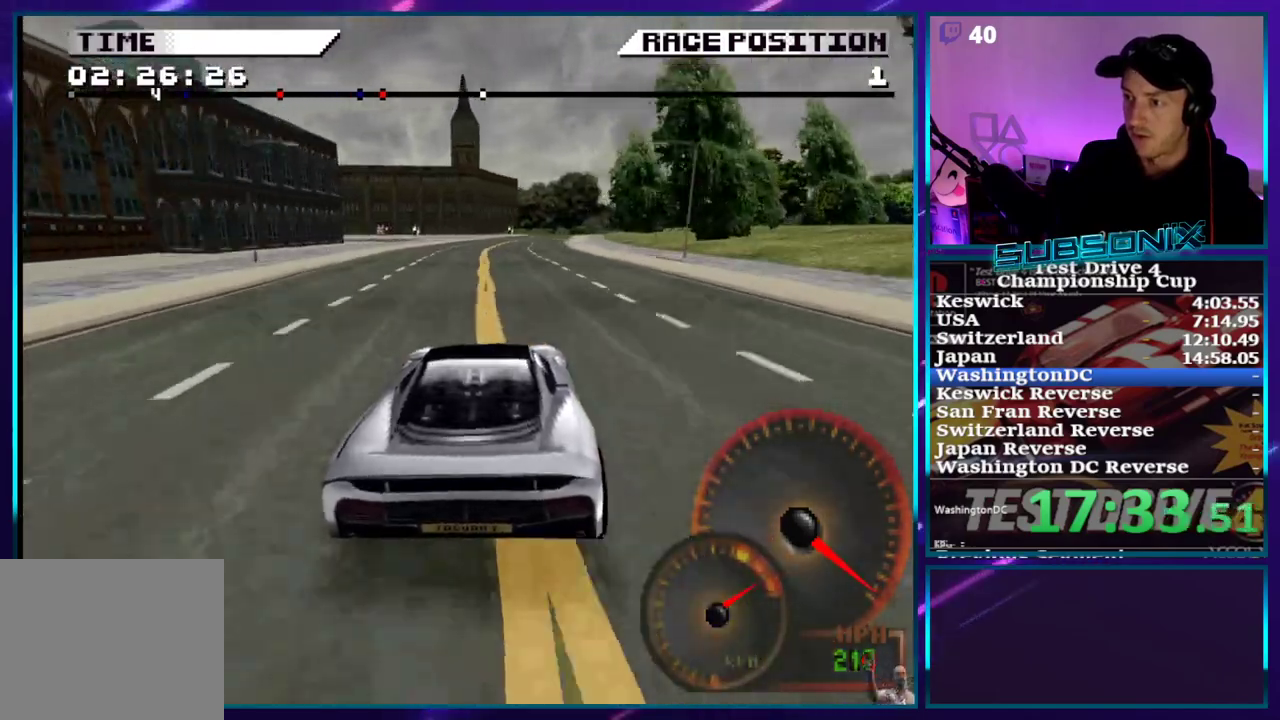
{"buttons": ["CROSS"], "right_stick": "center", "events": [[100, "DPAD_RIGHT", "down"], [183, "DPAD_RIGHT", "up"], [350, "DPAD_RIGHT", "down"], [483, "DPAD_RIGHT", "up"]]}
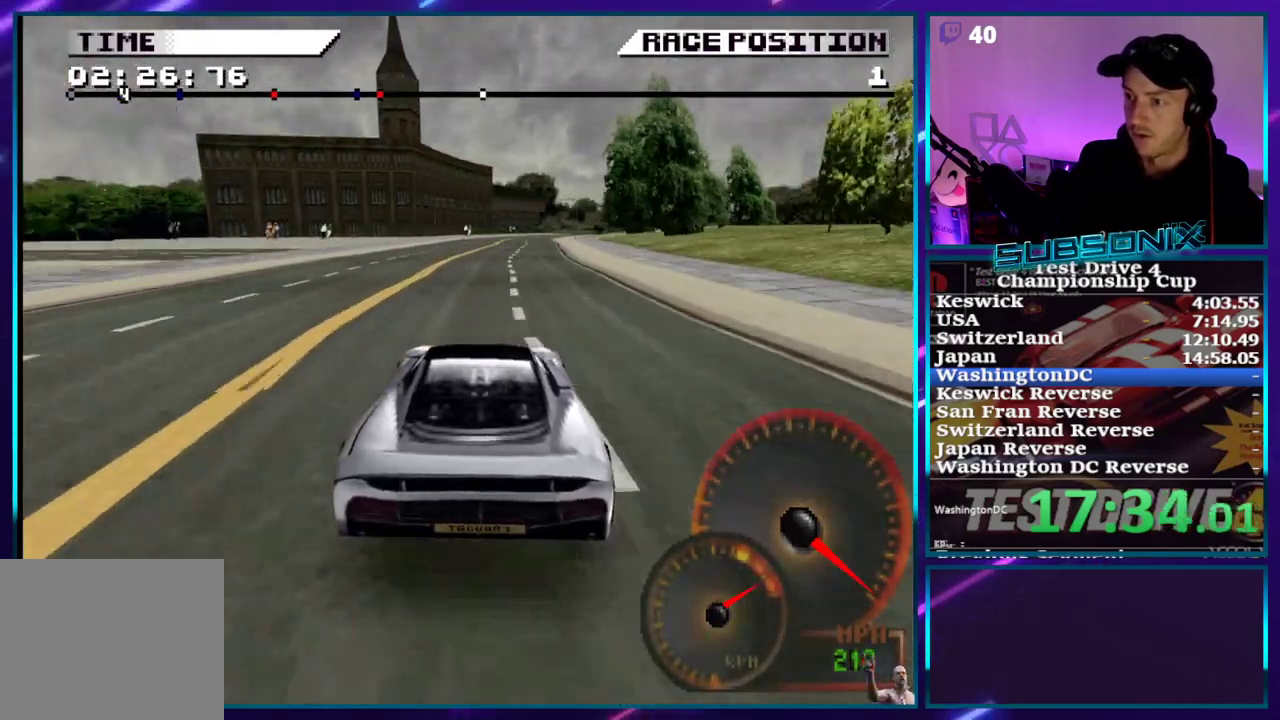
{"buttons": ["CROSS", "DPAD_RIGHT"], "right_stick": "center", "events": [[67, "DPAD_RIGHT", "down"], [200, "DPAD_RIGHT", "up"], [267, "DPAD_RIGHT", "down"]]}
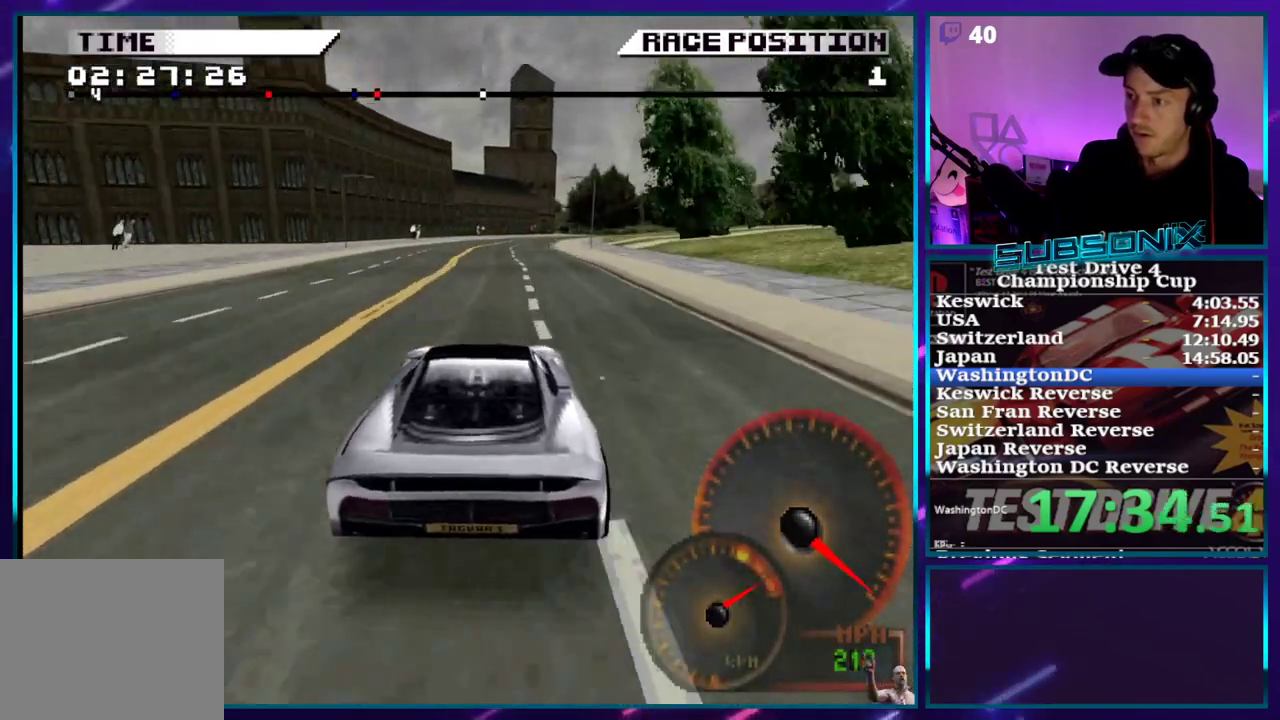
{"buttons": ["CROSS", "DPAD_RIGHT"], "right_stick": "center", "events": [[33, "DPAD_RIGHT", "up"], [133, "DPAD_RIGHT", "down"], [267, "DPAD_RIGHT", "up"], [383, "DPAD_RIGHT", "down"]]}
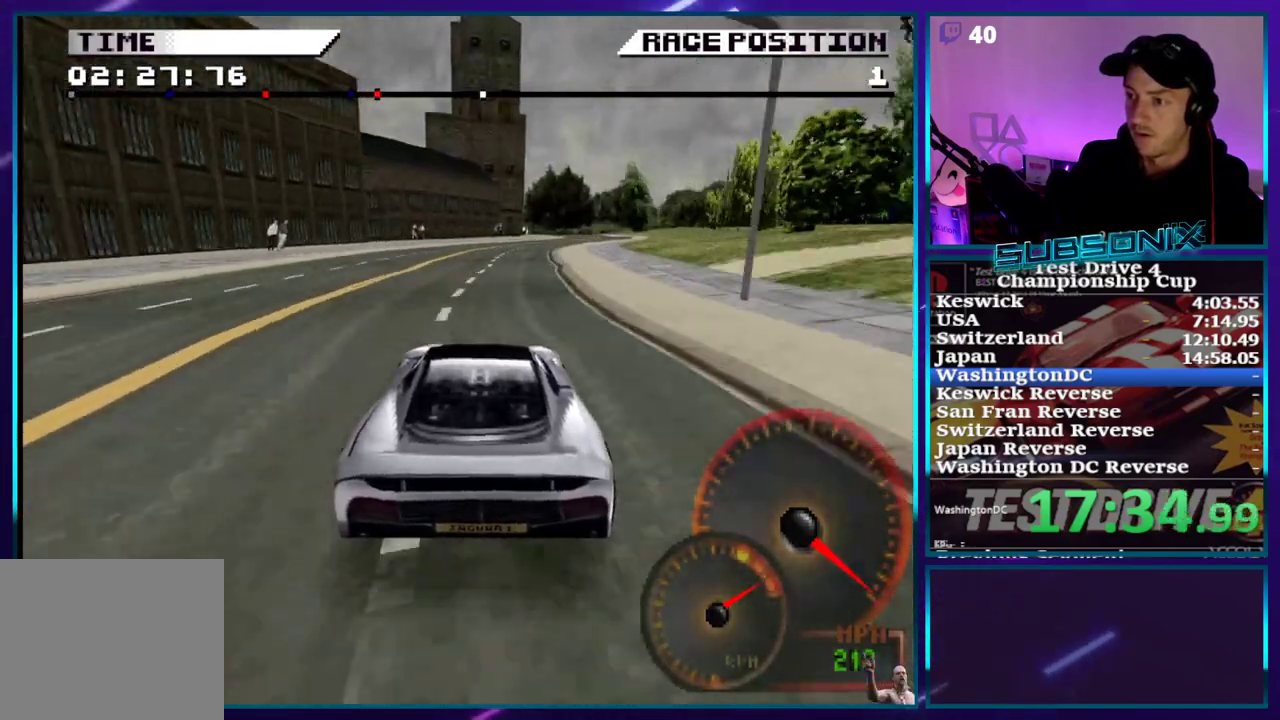
{"buttons": ["CROSS", "DPAD_RIGHT"], "right_stick": "center", "events": []}
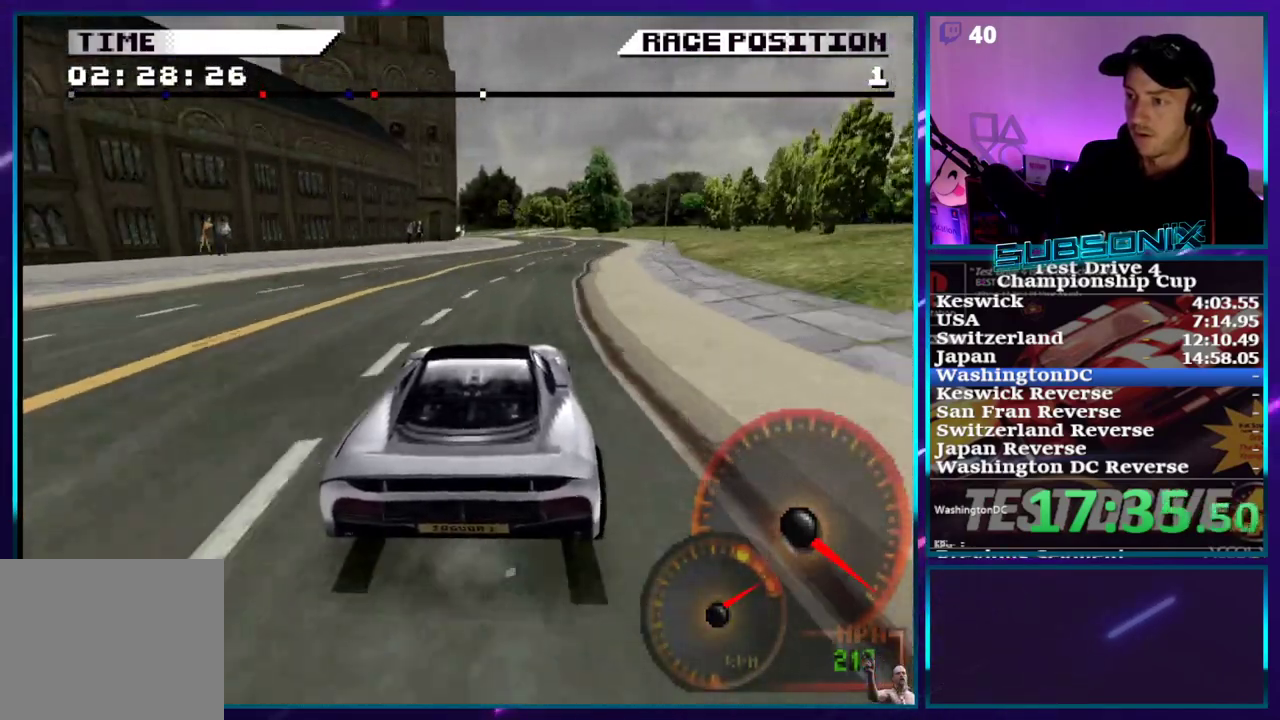
{"buttons": ["SQUARE"], "right_stick": "center", "events": [[117, "DPAD_RIGHT", "up"], [117, "SQUARE", "down"], [150, "CROSS", "up"], [283, "DPAD_LEFT", "down"], [350, "DPAD_LEFT", "up"]]}
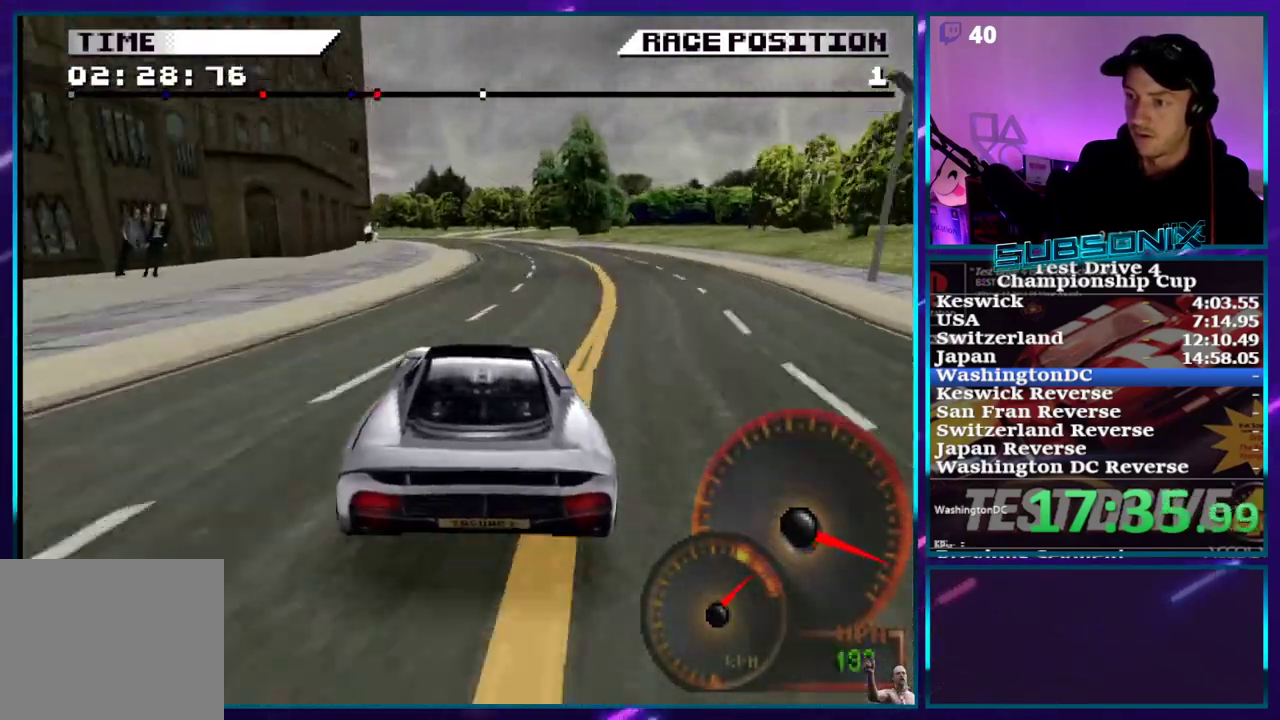
{"buttons": ["SQUARE", "DPAD_LEFT"], "right_stick": "center", "events": [[333, "DPAD_LEFT", "down"]]}